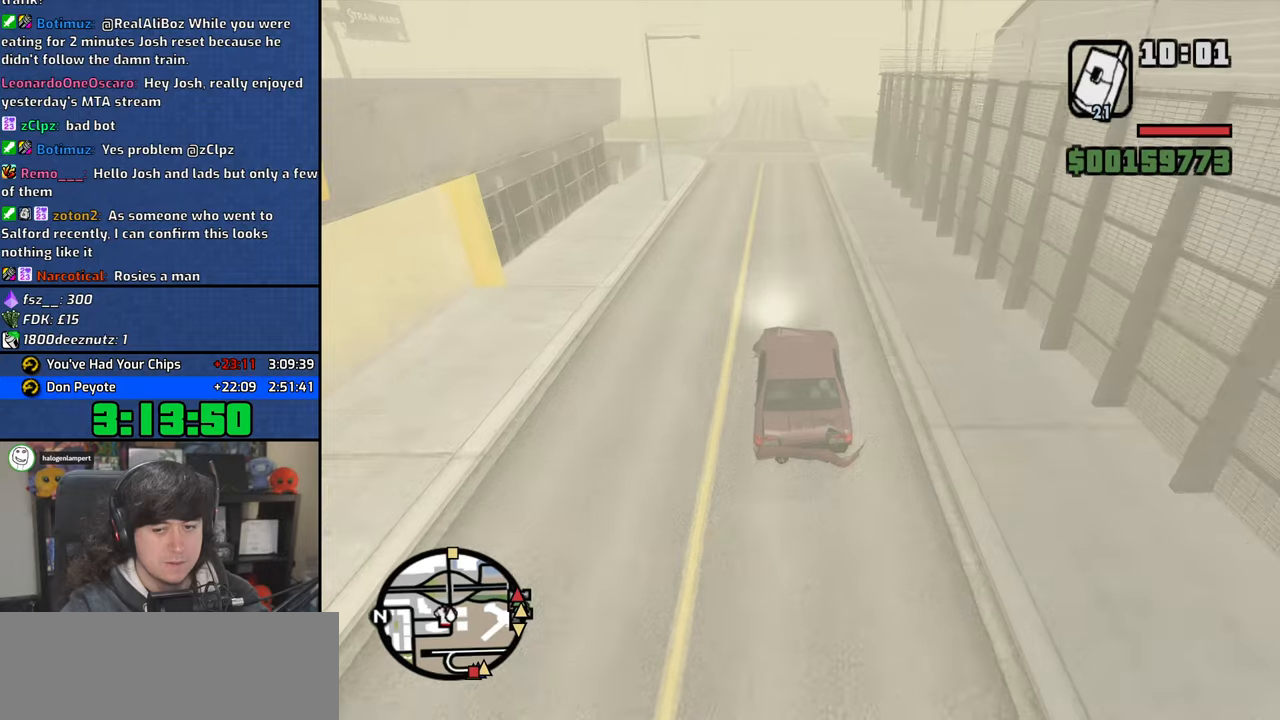
Gameplay with keyboard and mouse; each line is a JSON object with the keys and mouse buttons held at the frame after it. "events" lists presses ("down") and releases ("up") of "1", "2", "3", "4", "5", "6", "a", "alt", "b", "c", "ctrl", "d", "down", "e", "escape", "f", "f1", "f2", "f3", "g", "h", "left", "n", "num2", "q", "r", "right", "s", "shift", "space", "t", "tab", "up", "v", "w", "x", "y", "z", "mouse_left", "mouse_wheel" and "mouse_right" between this image and that frame as [ms after this image, input, new state], when the widget could be followed in between. "mouse_left", "mouse_wheel", "mouse_right" = the "left", "wheel", "right" buttons of the "mouse" list. No other keys are recorded. "wheel" means that the mouse wheel is clicked or scrolled. Mouse movement is not recorded.
{"keys": ["w"], "mouse": [], "events": []}
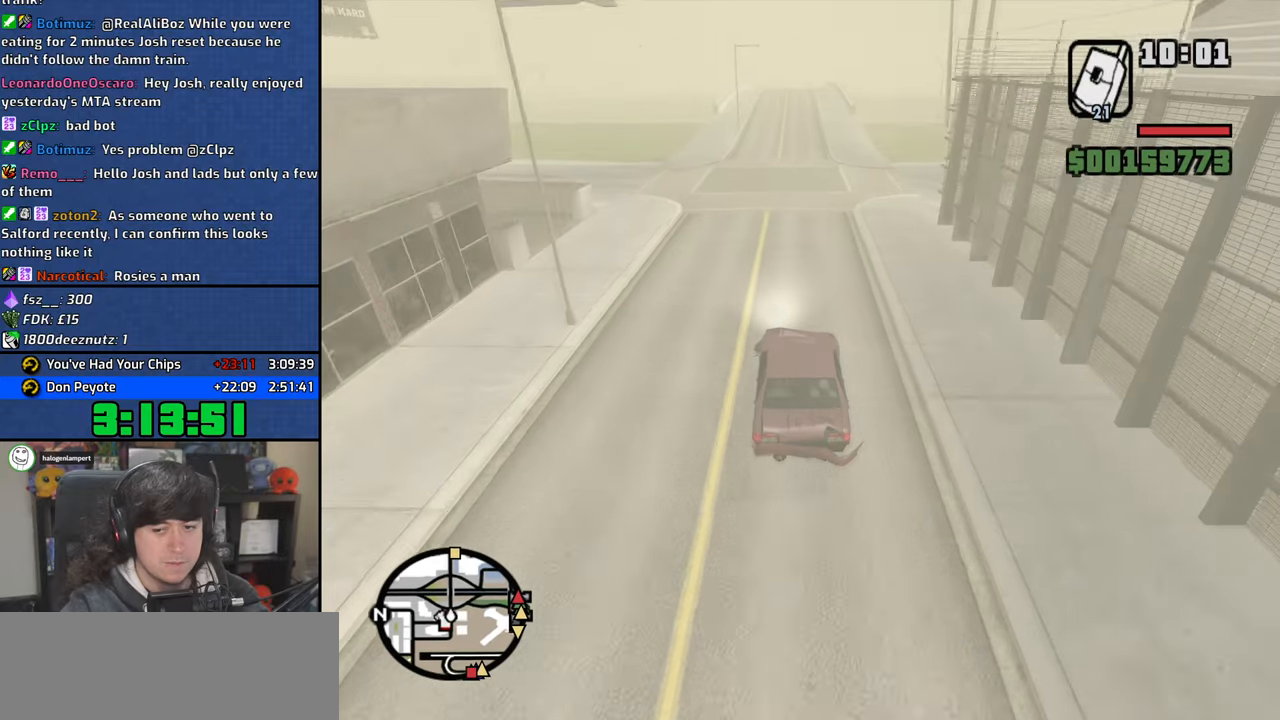
{"keys": ["w"], "mouse": [], "events": []}
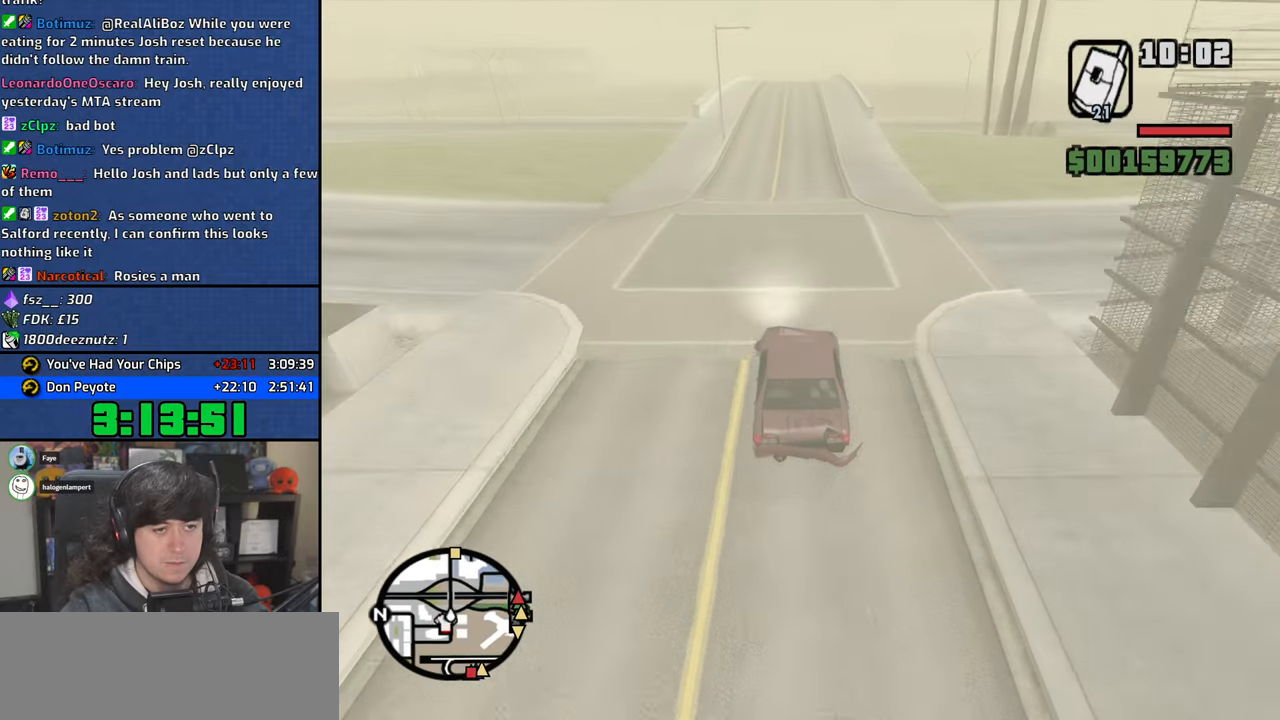
{"keys": ["w"], "mouse": [], "events": [[333, "d", "down"], [400, "d", "up"]]}
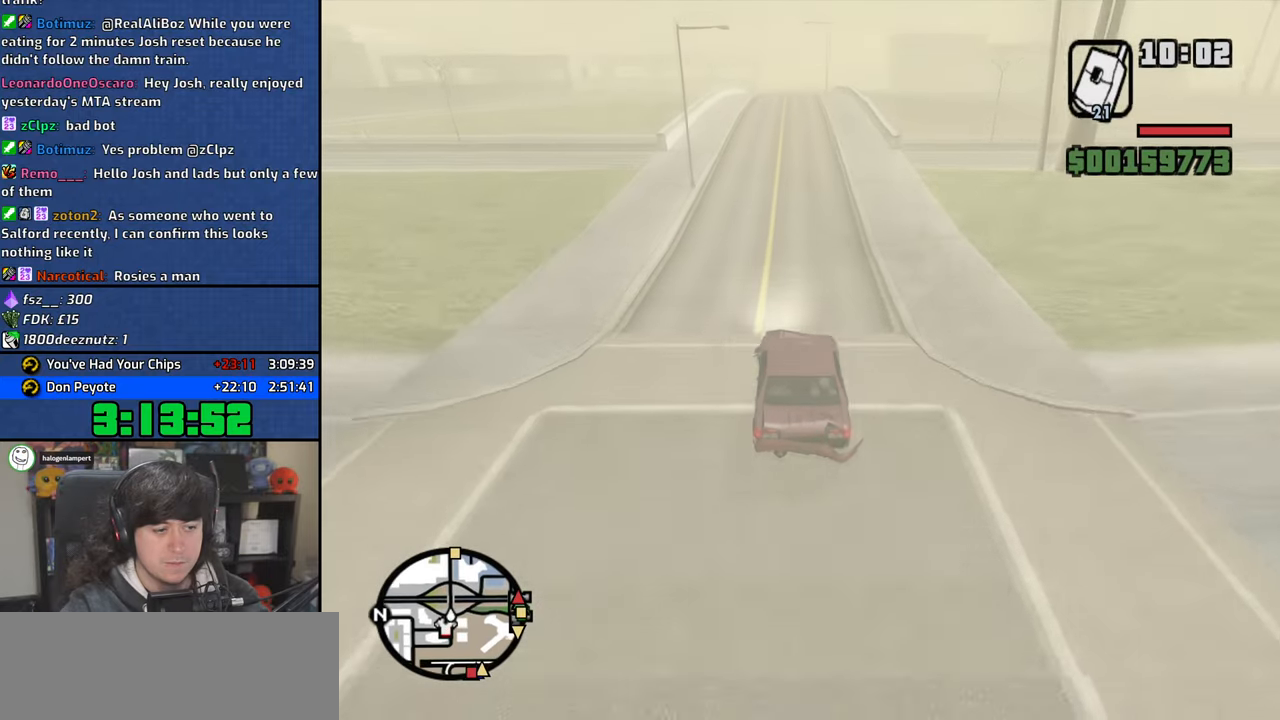
{"keys": ["w"], "mouse": [], "events": []}
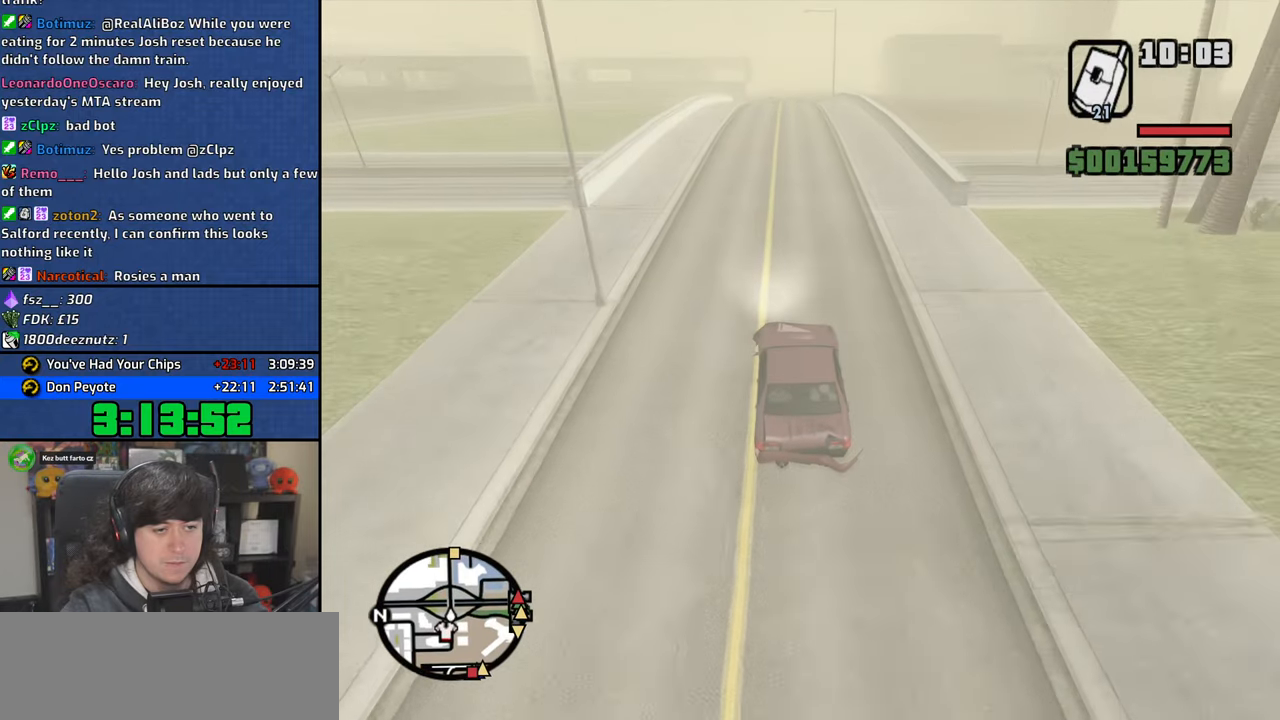
{"keys": ["w"], "mouse": [], "events": [[100, "d", "down"], [167, "d", "up"]]}
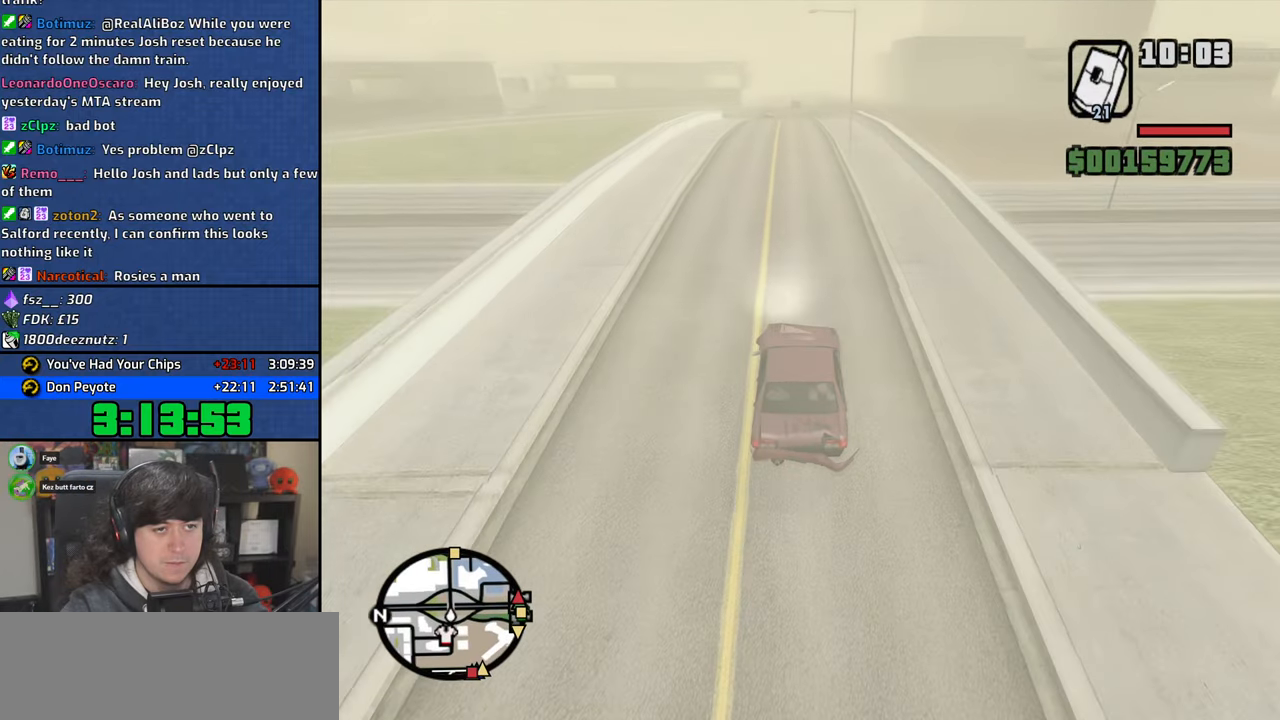
{"keys": ["w"], "mouse": [], "events": [[100, "a", "down"], [150, "a", "up"]]}
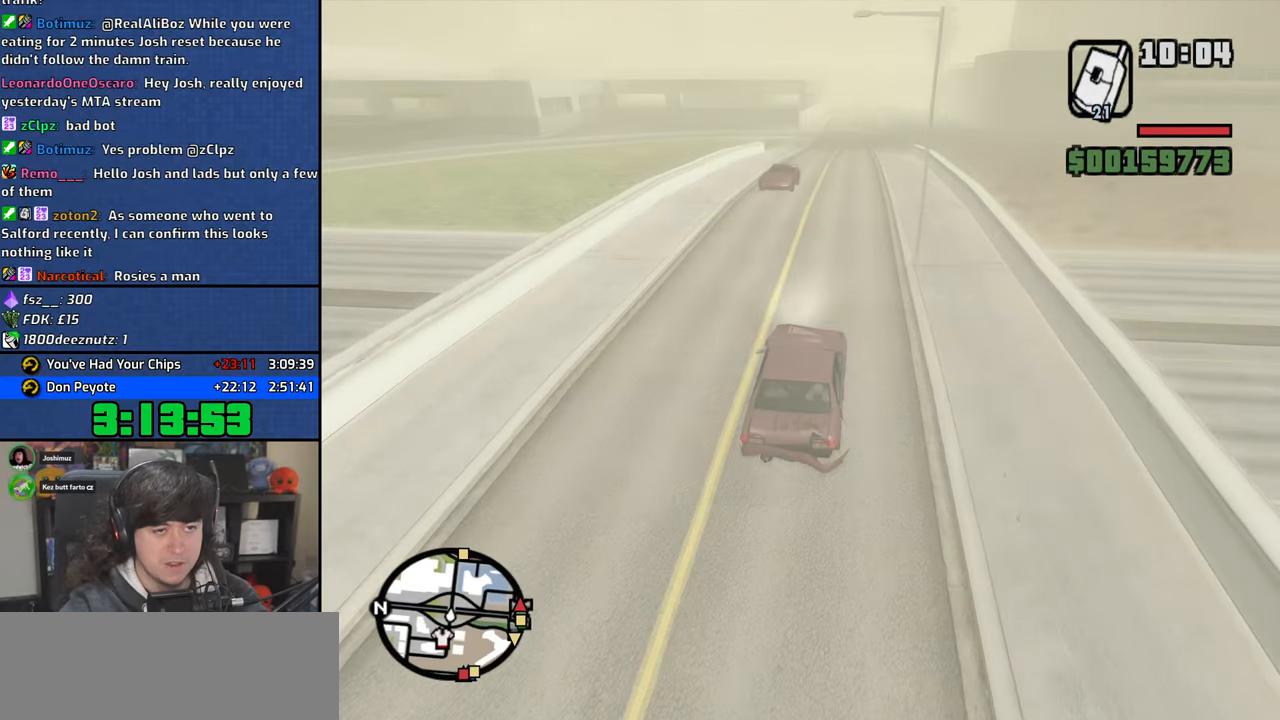
{"keys": ["w"], "mouse": [], "events": [[267, "a", "down"], [317, "a", "up"]]}
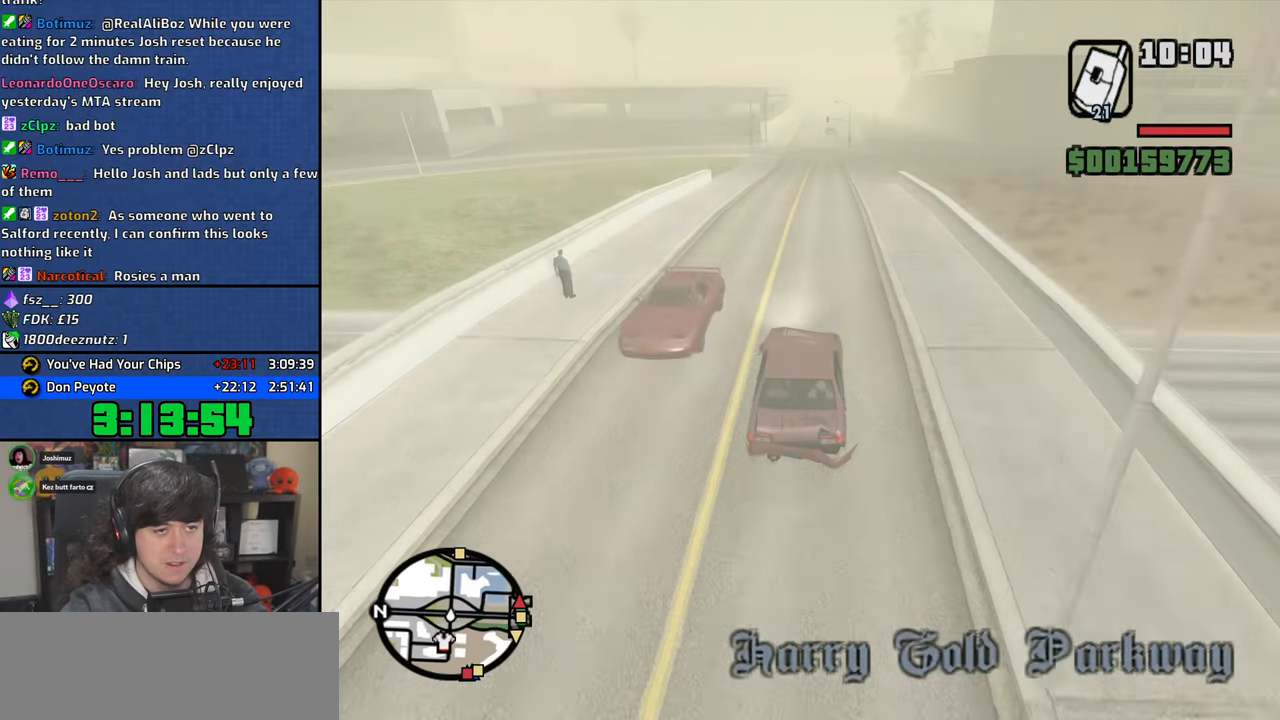
{"keys": ["w"], "mouse": [], "events": []}
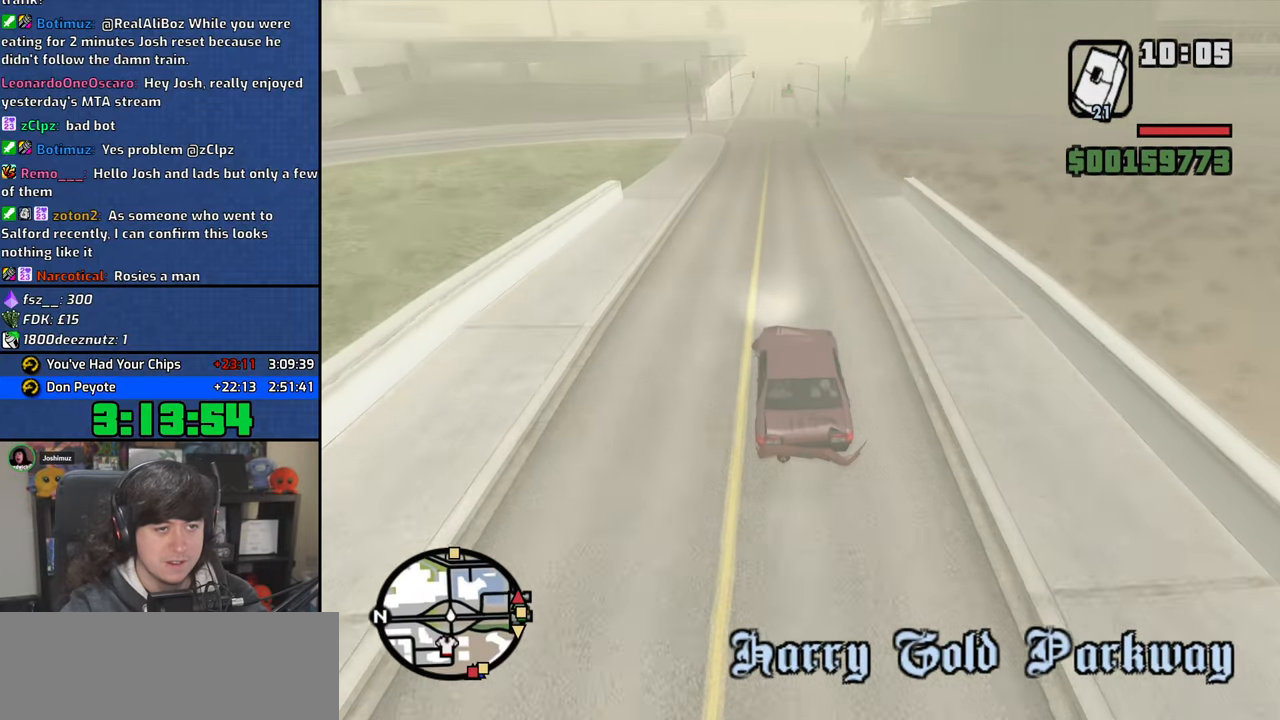
{"keys": ["w"], "mouse": [], "events": []}
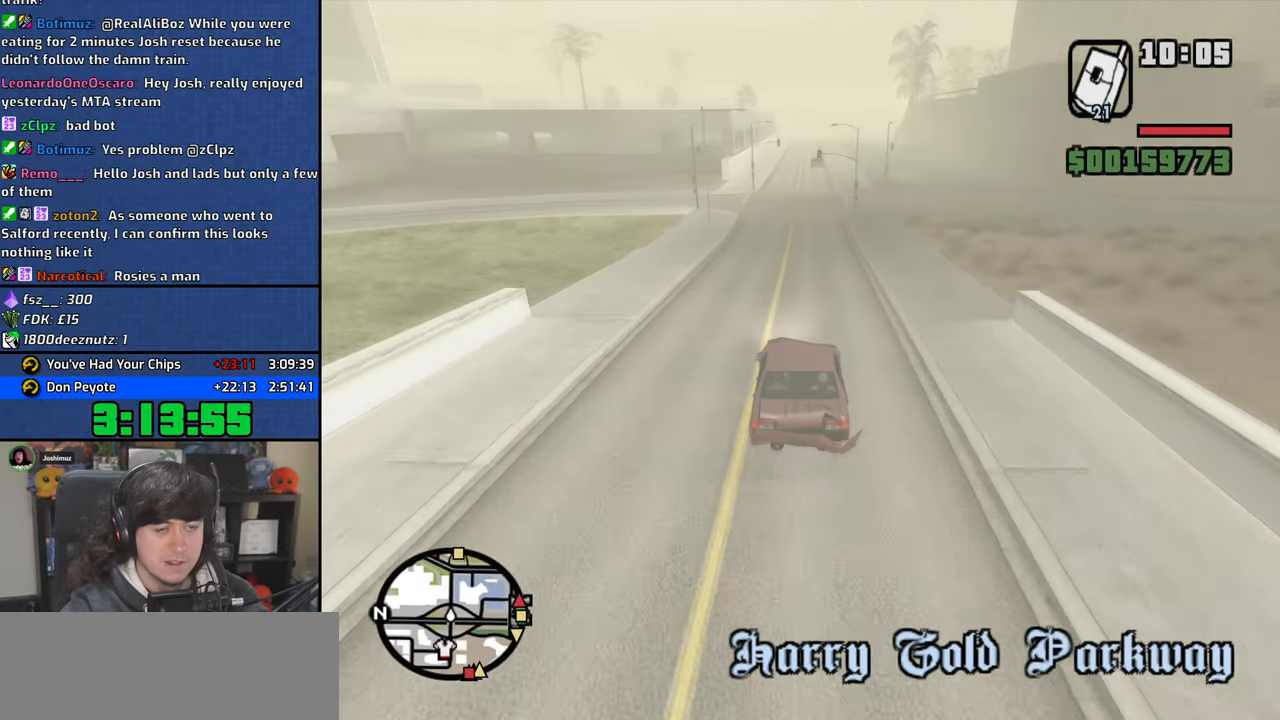
{"keys": ["w"], "mouse": [], "events": [[317, "d", "down"], [383, "d", "up"]]}
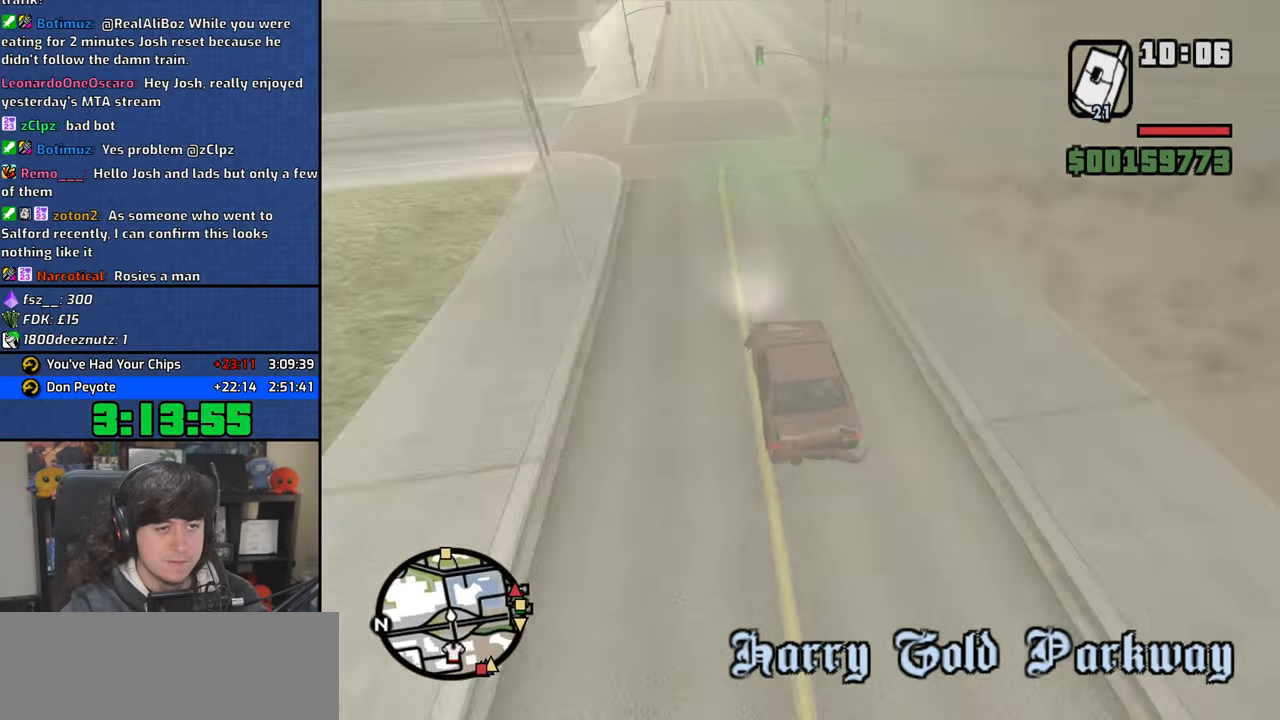
{"keys": ["w"], "mouse": [], "events": []}
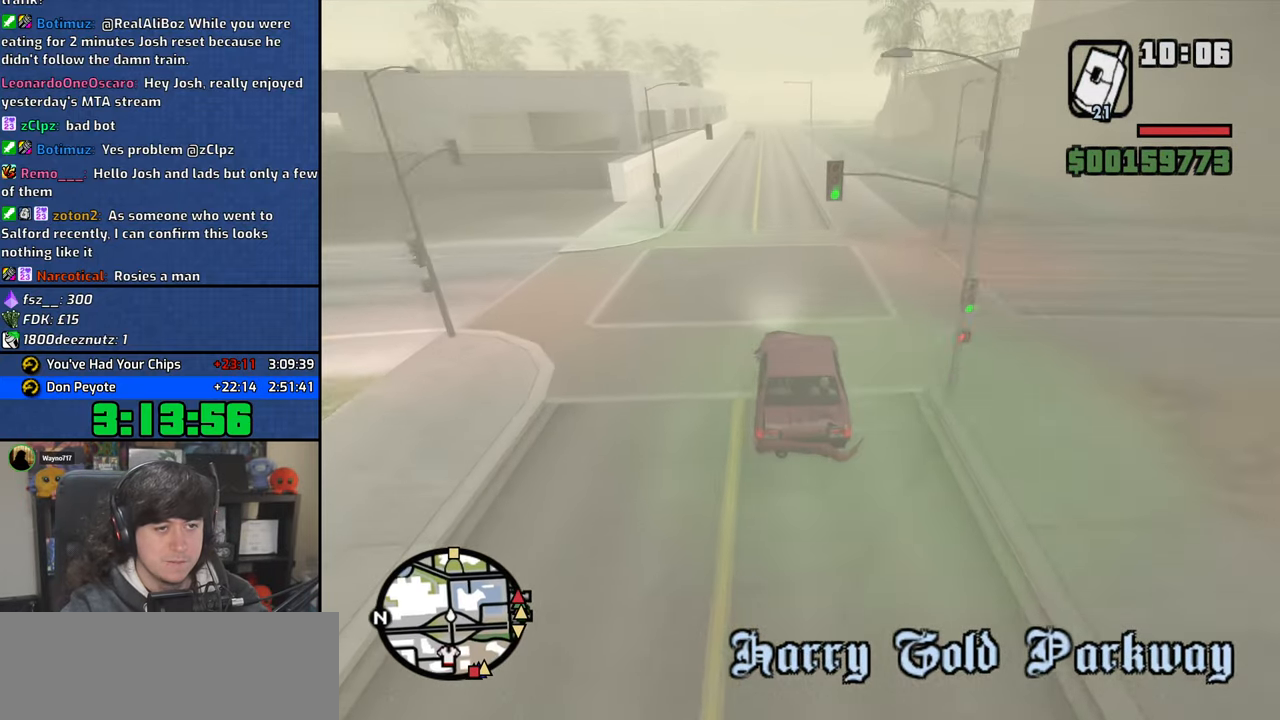
{"keys": ["w"], "mouse": [], "events": [[83, "a", "down"], [150, "a", "up"]]}
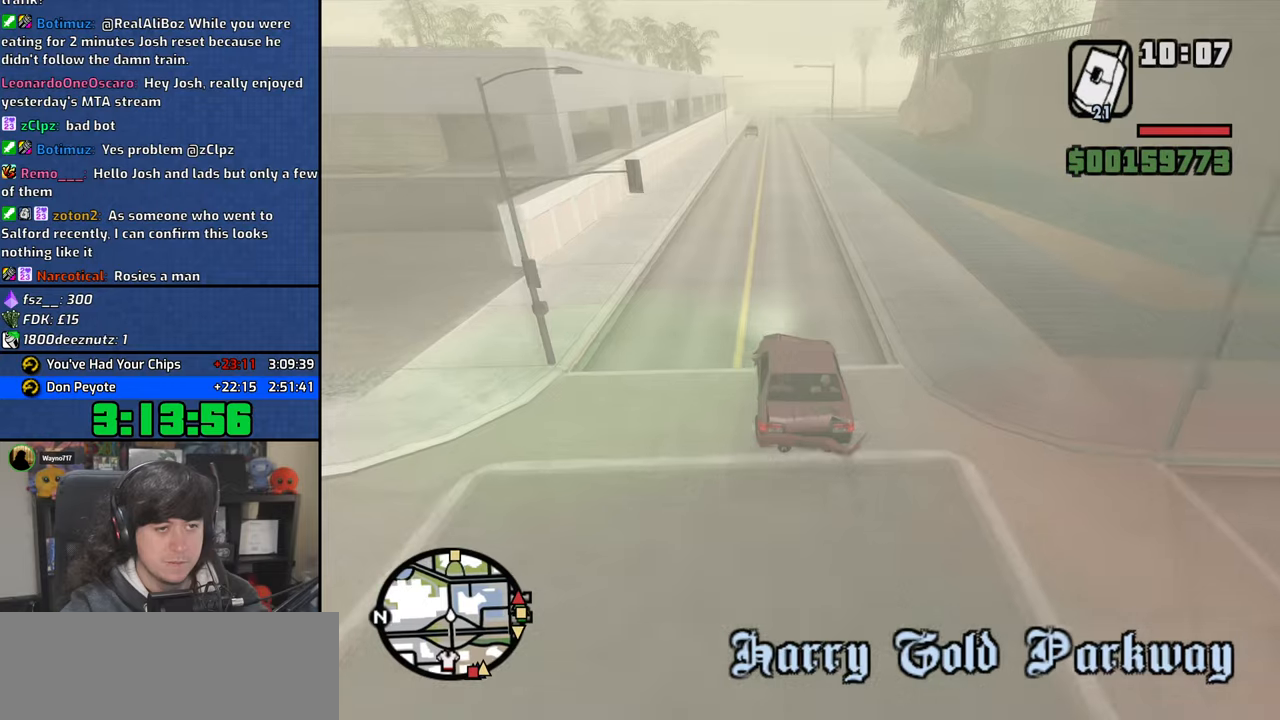
{"keys": ["w"], "mouse": [], "events": []}
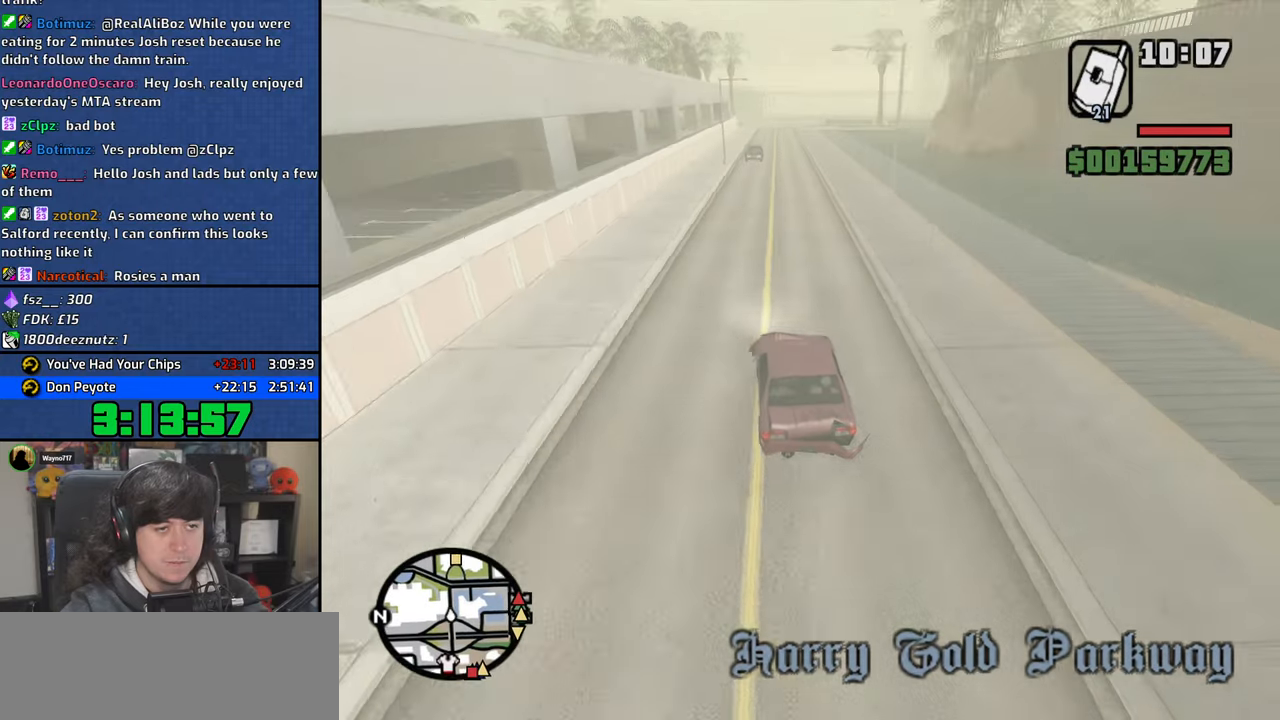
{"keys": ["w"], "mouse": [], "events": [[50, "d", "down"], [133, "d", "up"]]}
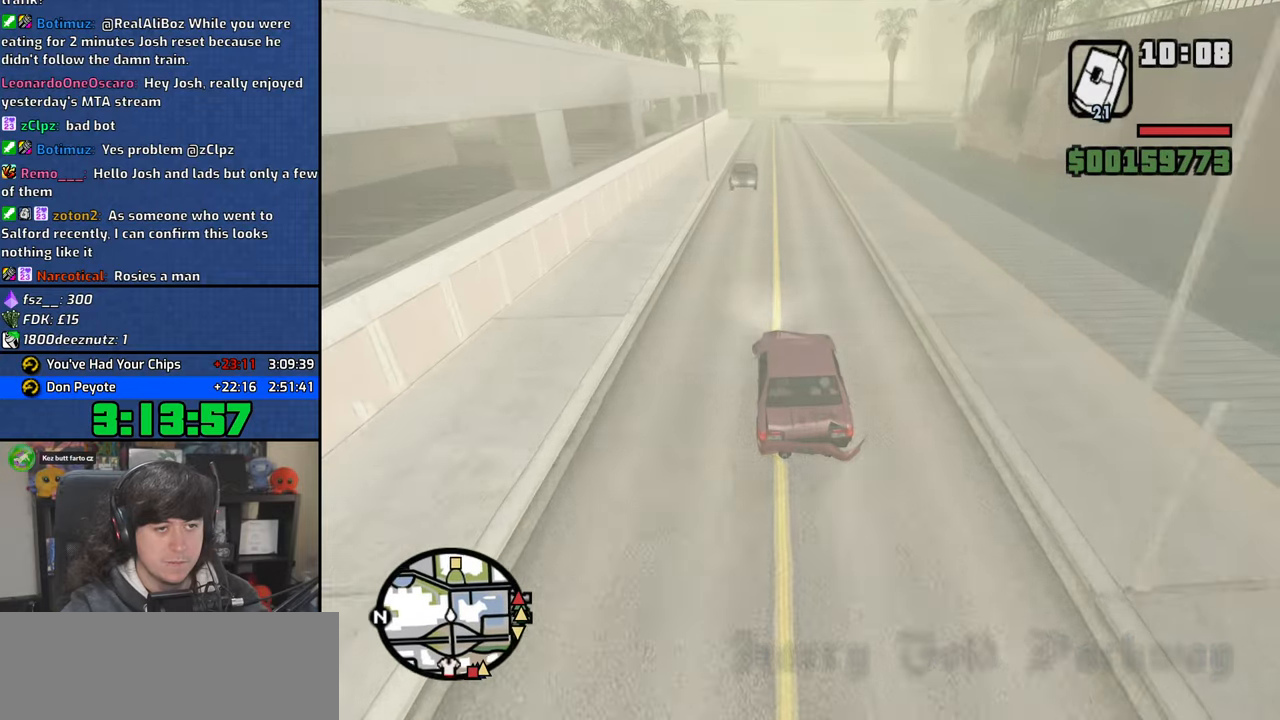
{"keys": ["w"], "mouse": [], "events": [[233, "d", "down"], [317, "d", "up"]]}
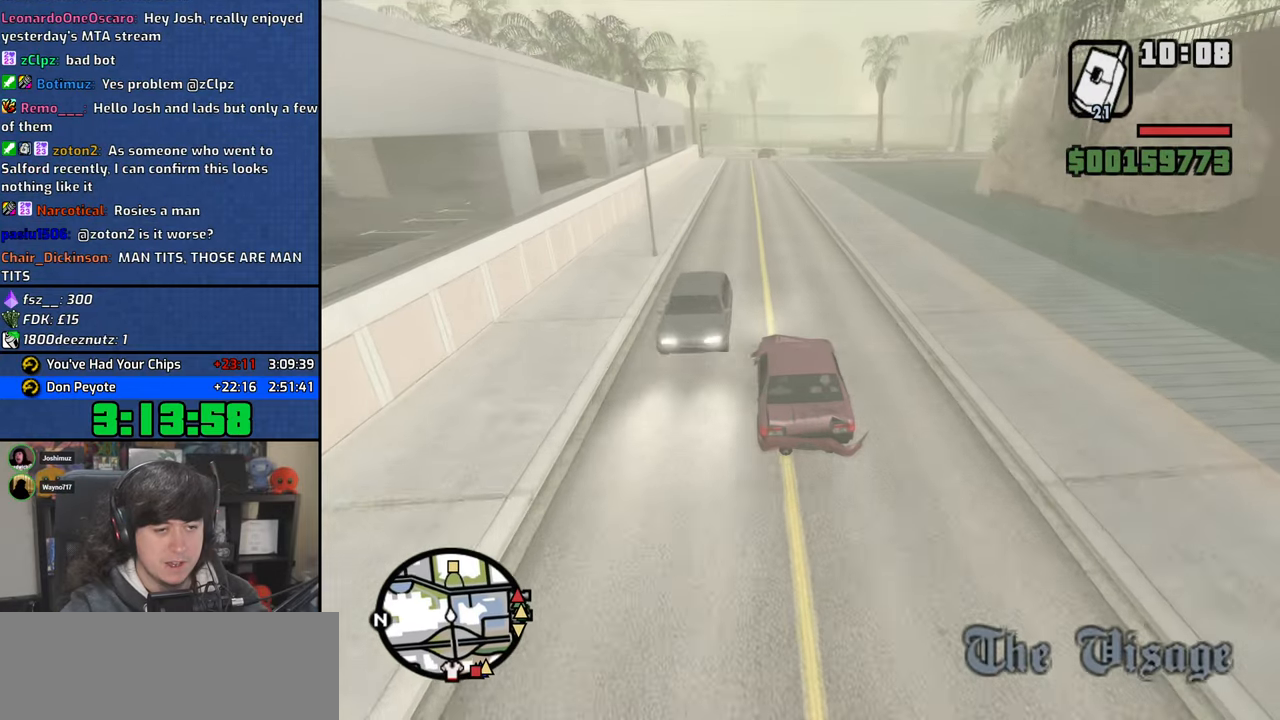
{"keys": ["w"], "mouse": [], "events": [[300, "a", "down"], [367, "a", "up"]]}
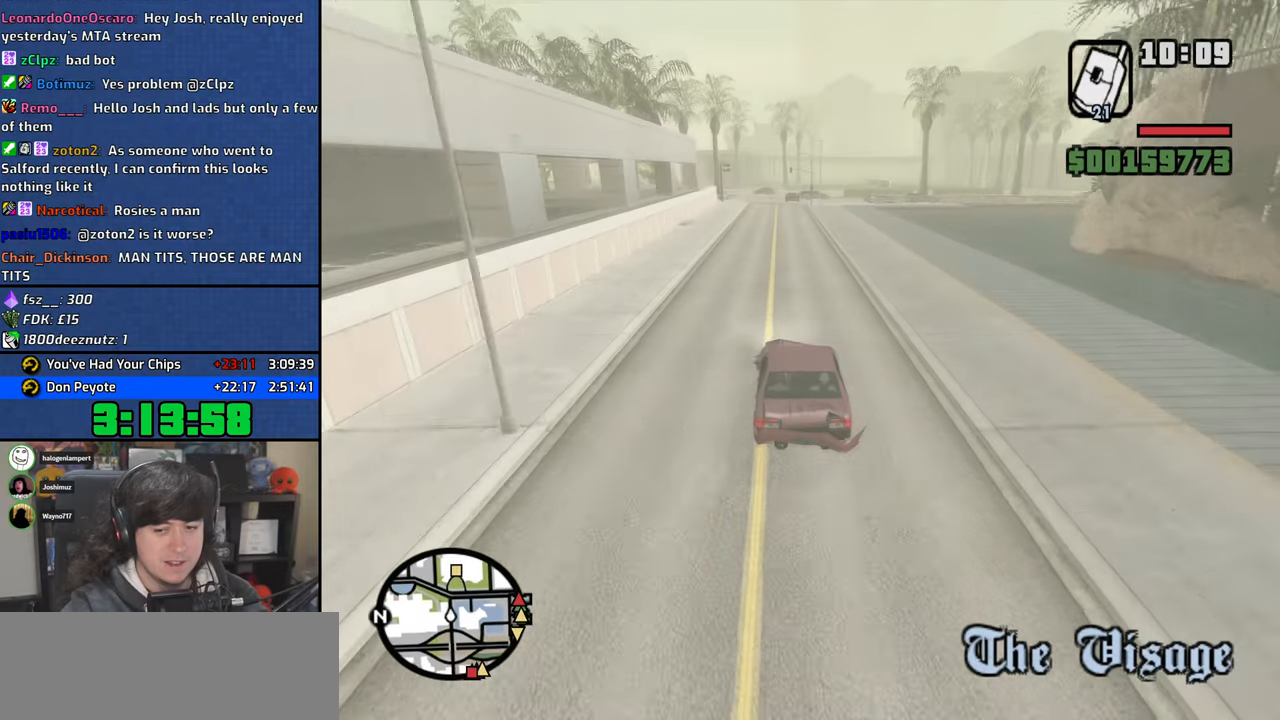
{"keys": ["w"], "mouse": [], "events": []}
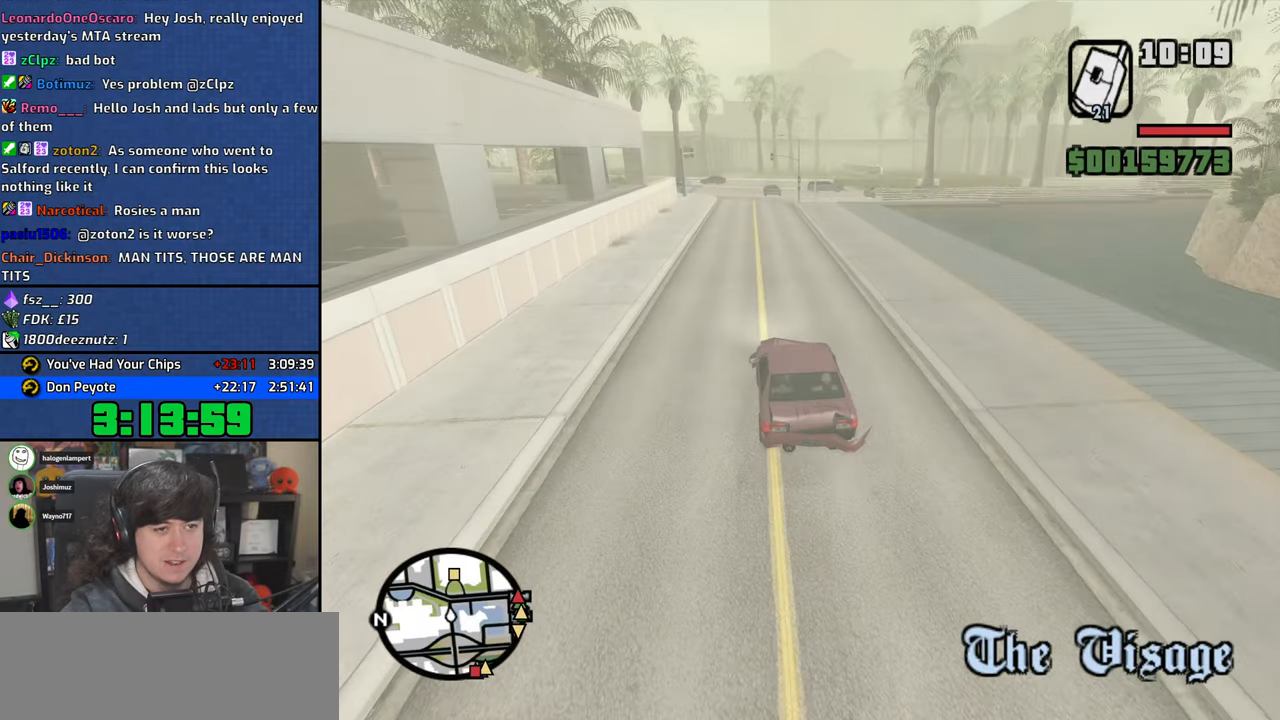
{"keys": ["w"], "mouse": [], "events": []}
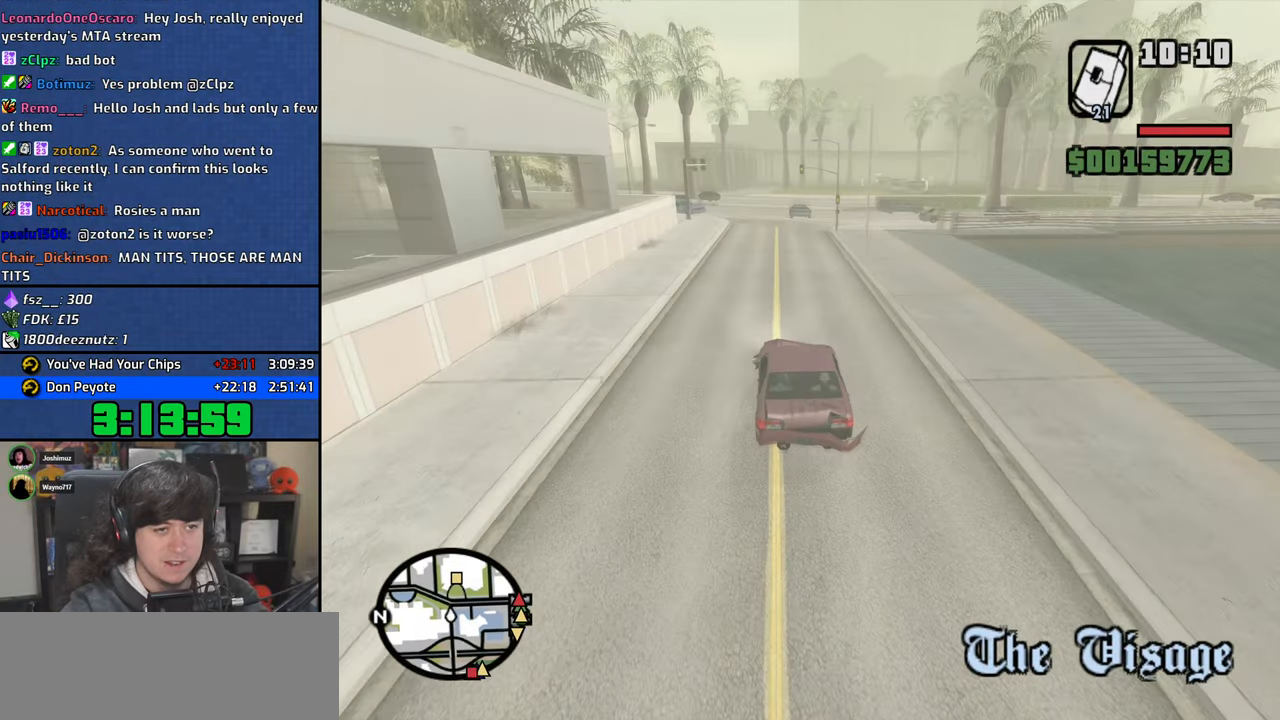
{"keys": ["d", "w"], "mouse": [], "events": [[50, "a", "down"], [150, "a", "up"], [500, "d", "down"]]}
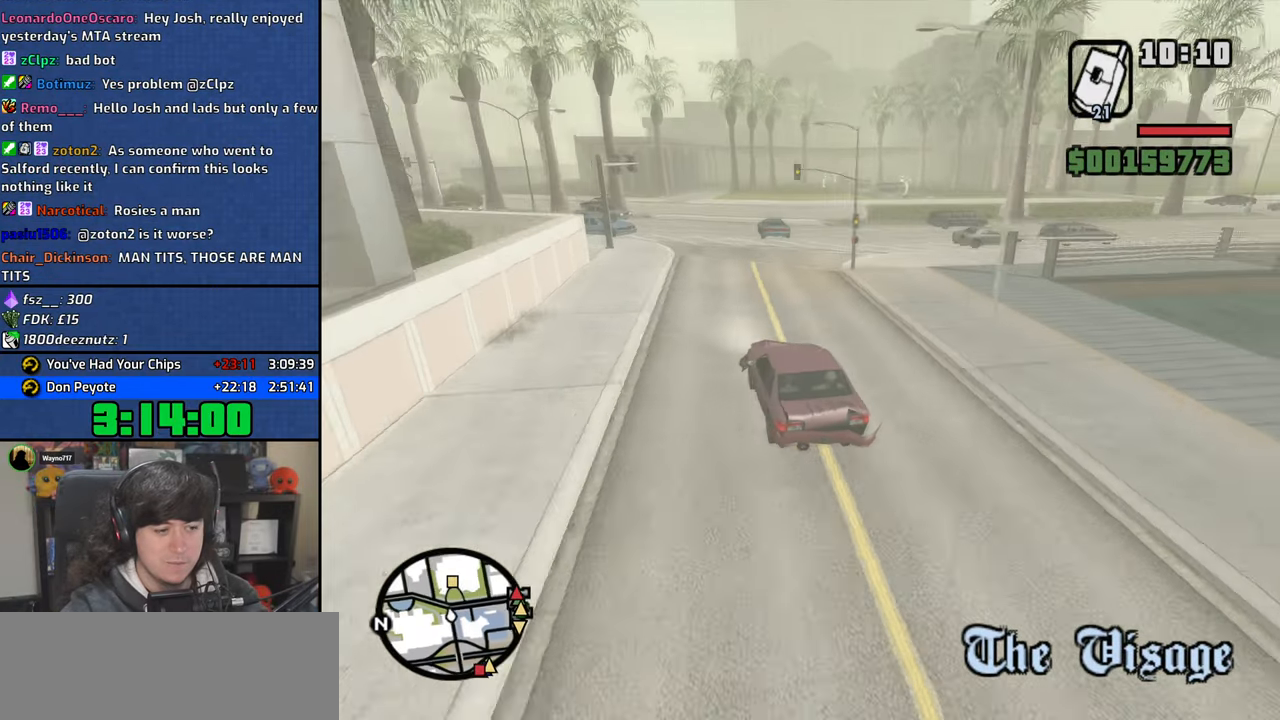
{"keys": ["w"], "mouse": [], "events": [[117, "d", "up"]]}
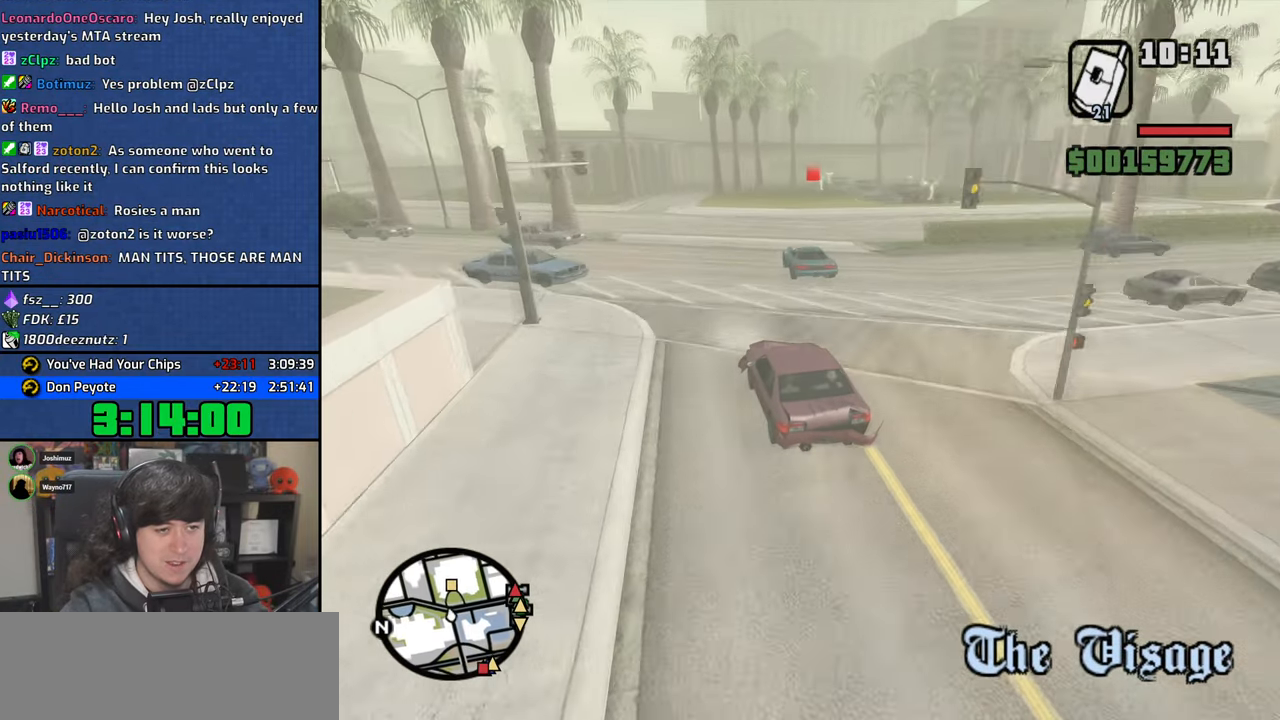
{"keys": ["d", "w"], "mouse": [], "events": [[50, "d", "down"], [333, "d", "up"], [483, "d", "down"]]}
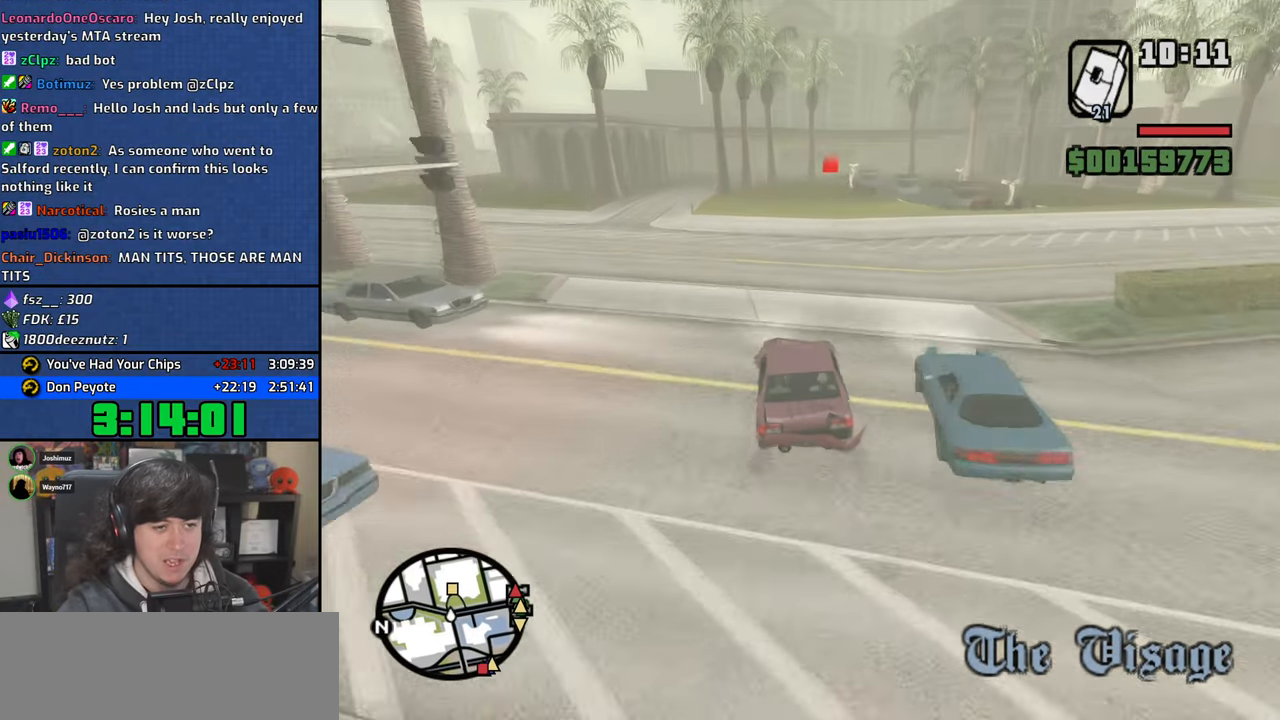
{"keys": ["w"], "mouse": [], "events": [[100, "d", "up"], [250, "d", "down"], [350, "d", "up"]]}
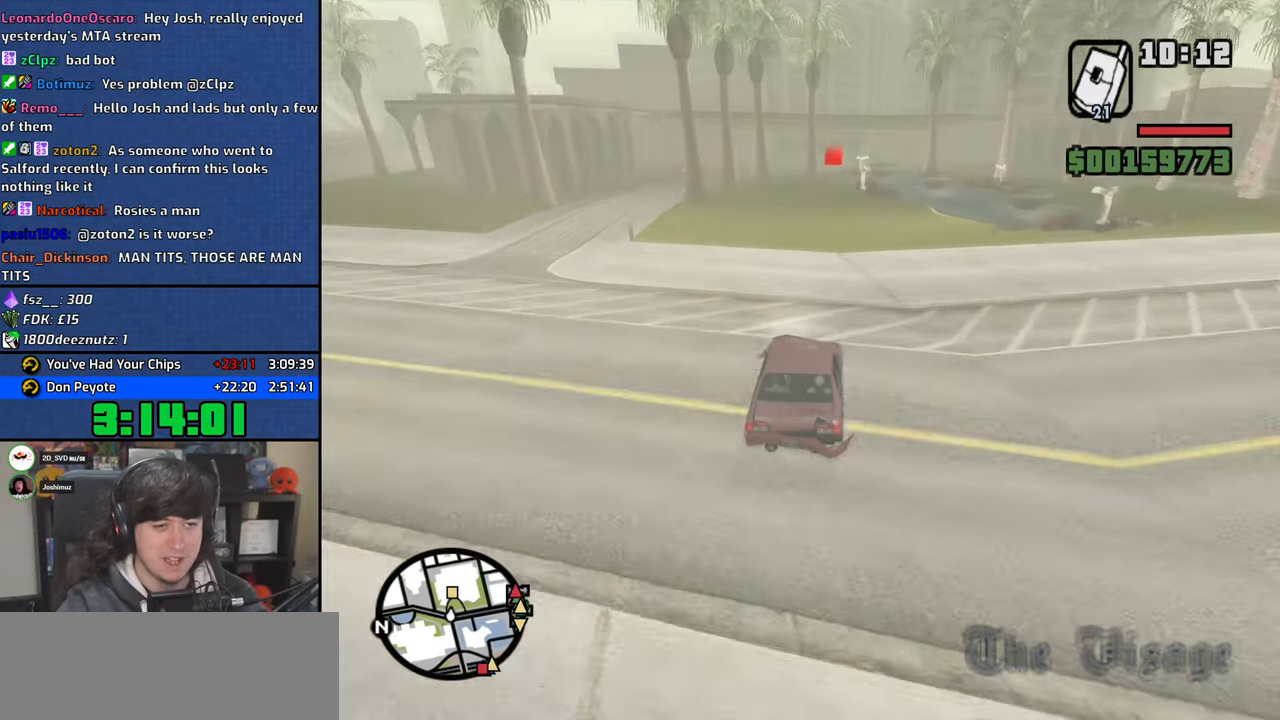
{"keys": ["a", "w"], "mouse": [], "events": [[500, "a", "down"]]}
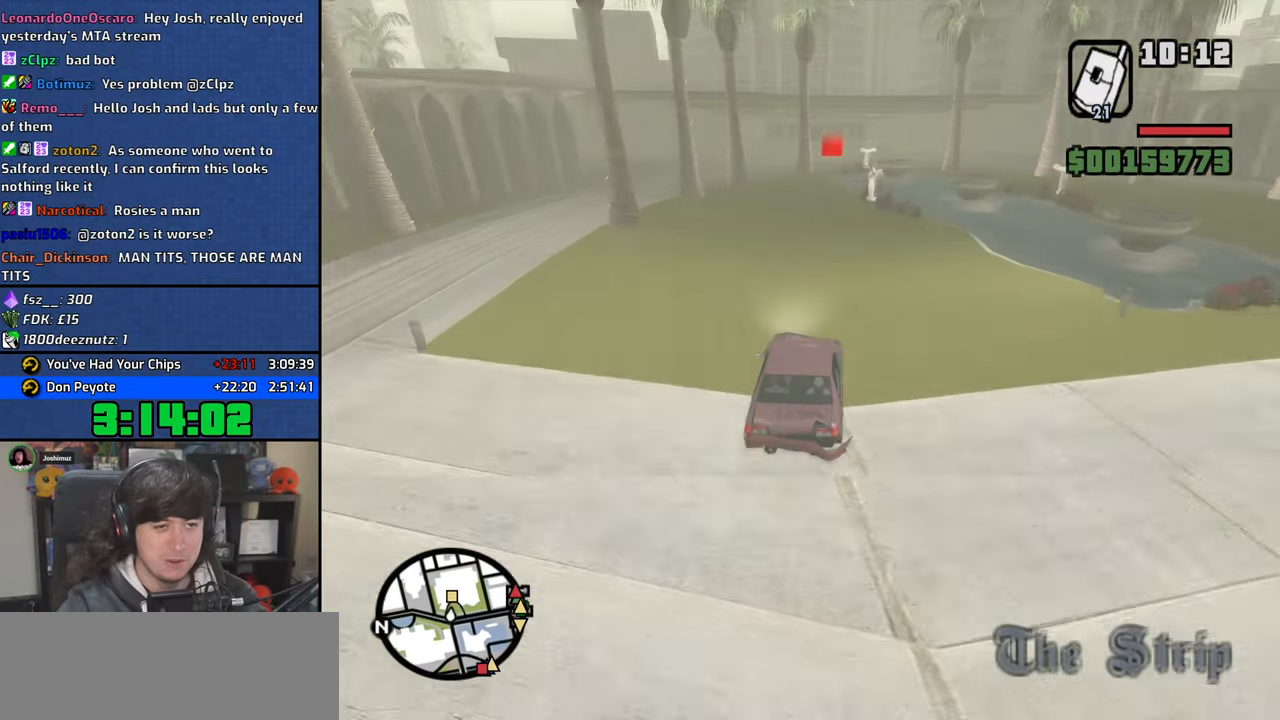
{"keys": ["w"], "mouse": [], "events": [[33, "a", "up"]]}
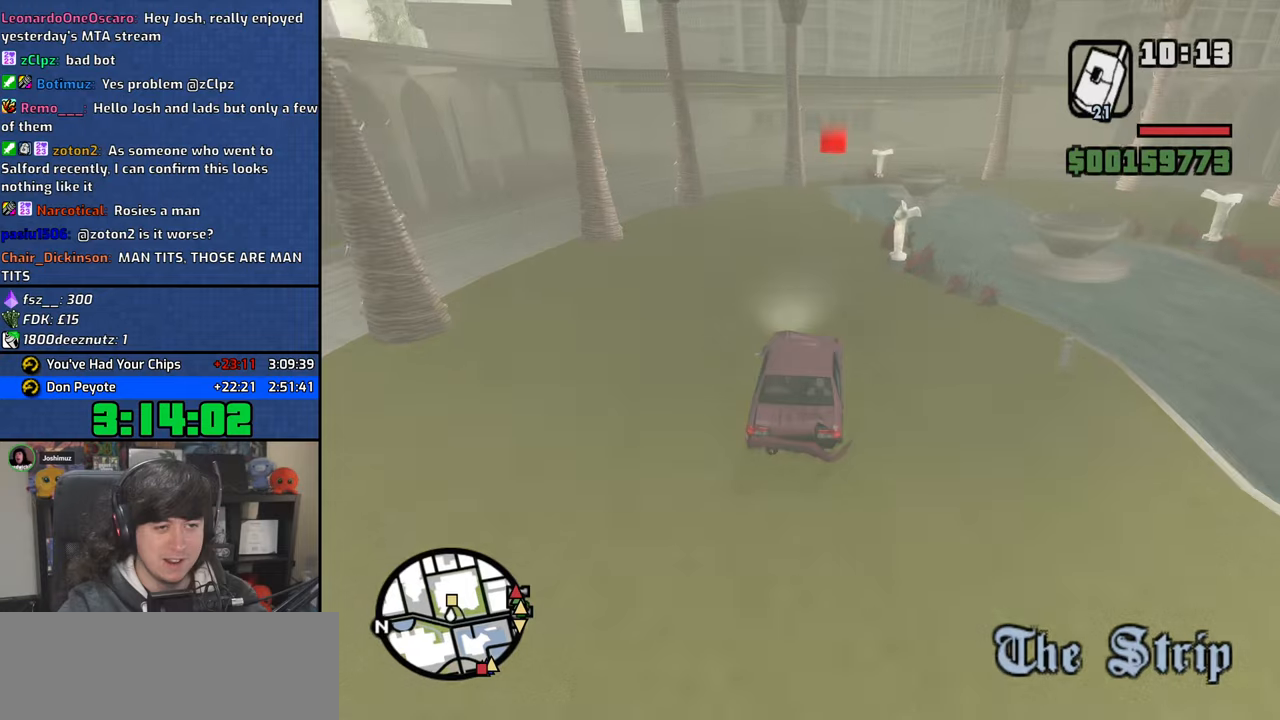
{"keys": ["w"], "mouse": [], "events": []}
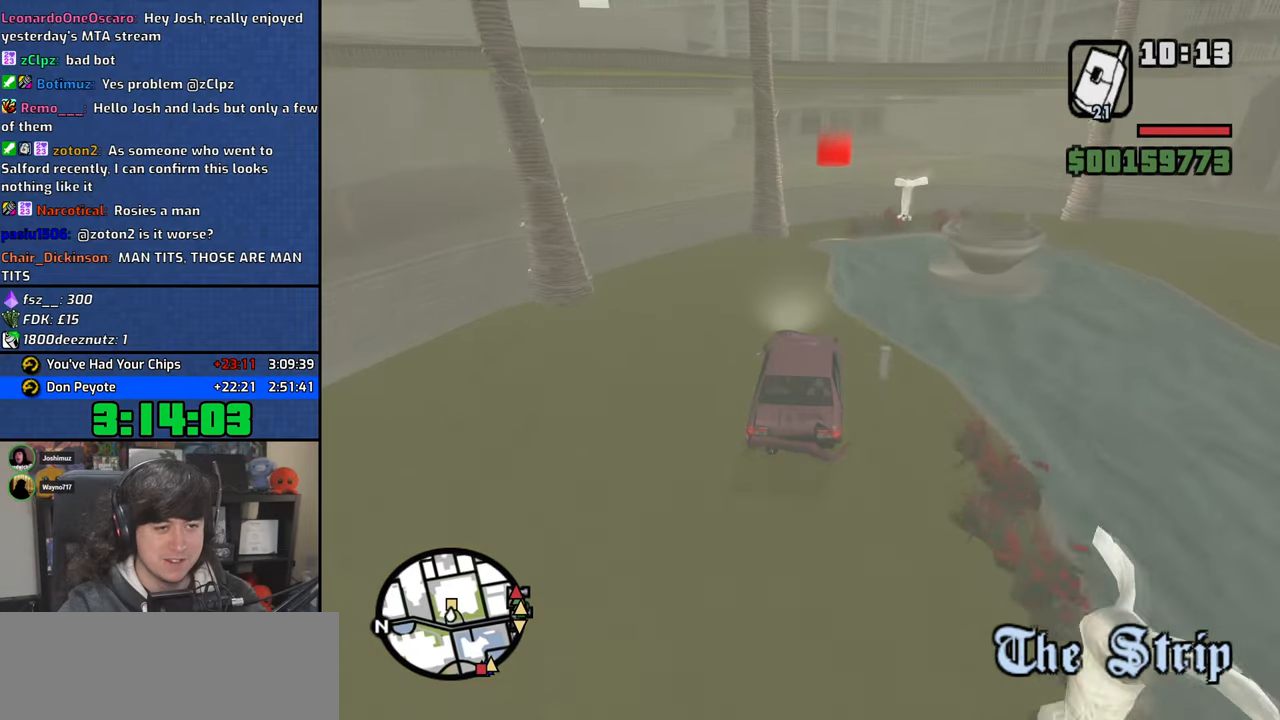
{"keys": ["w"], "mouse": [], "events": []}
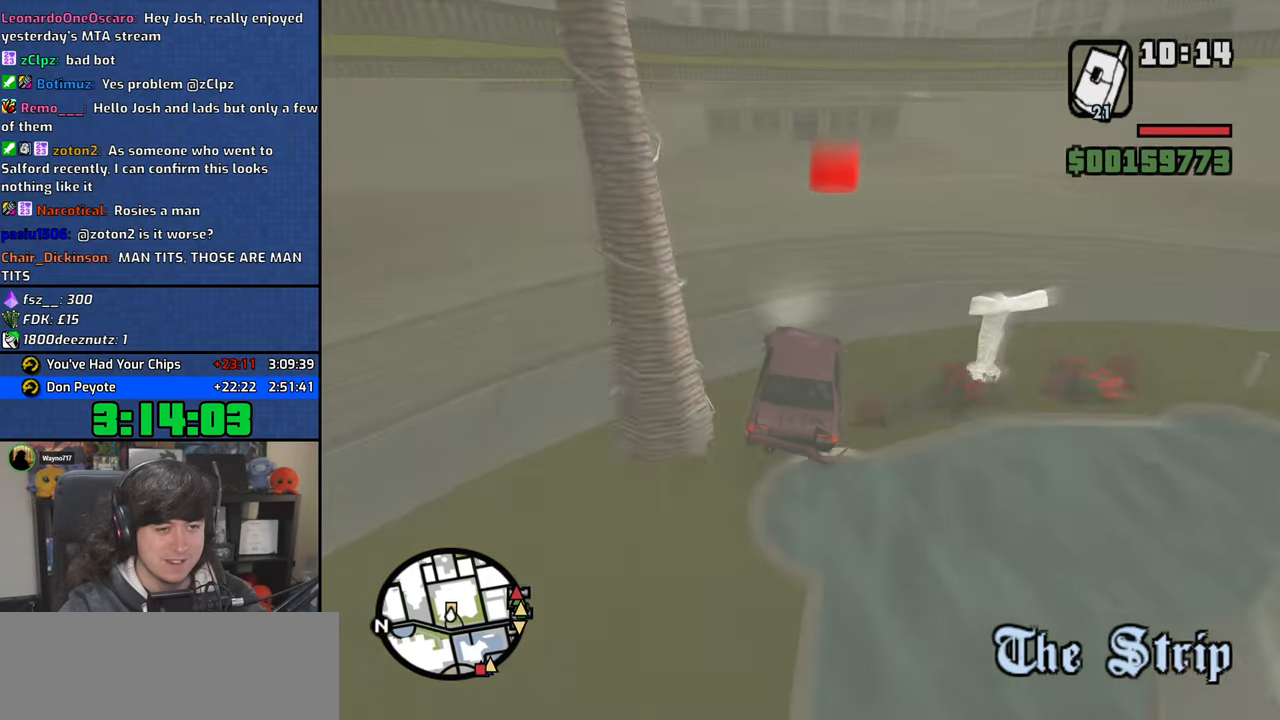
{"keys": ["a", "space"], "mouse": [], "events": [[117, "w", "up"], [217, "space", "down"], [267, "s", "down"], [317, "a", "down"], [350, "s", "up"]]}
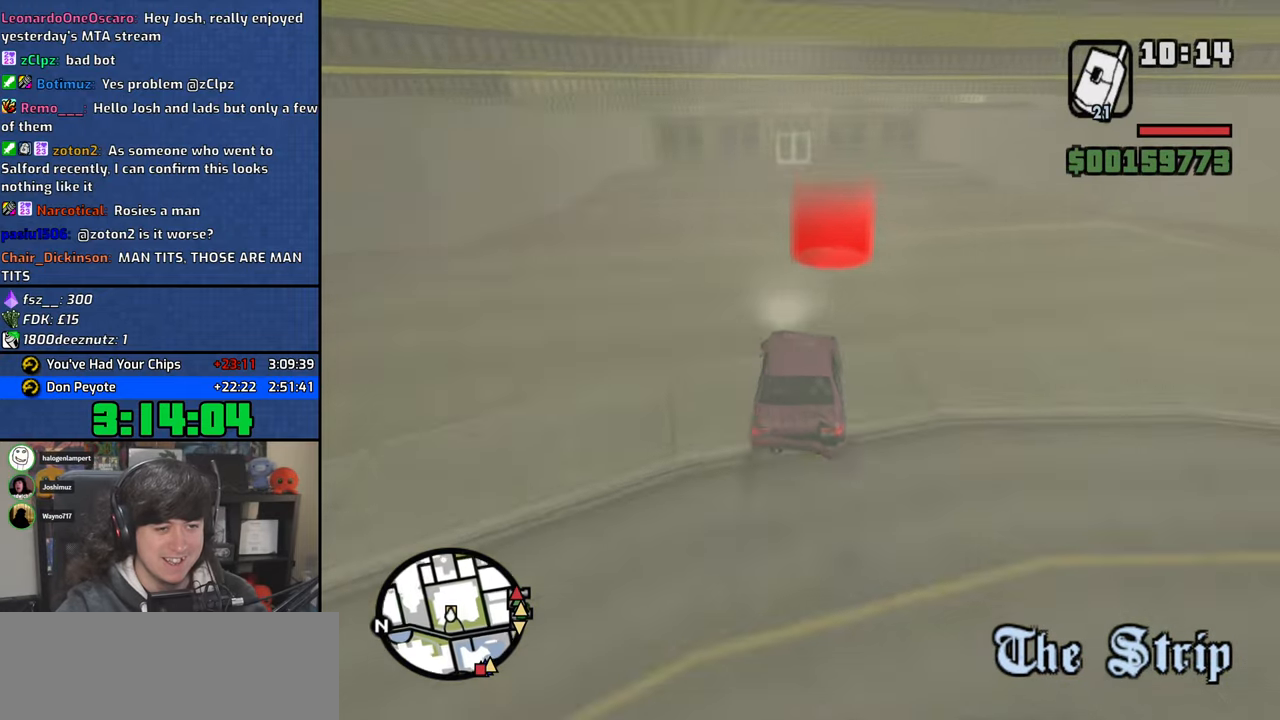
{"keys": ["space"], "mouse": ["left", "right"], "events": [[400, "mouse_left", "down"], [400, "mouse_right", "down"], [483, "a", "up"]]}
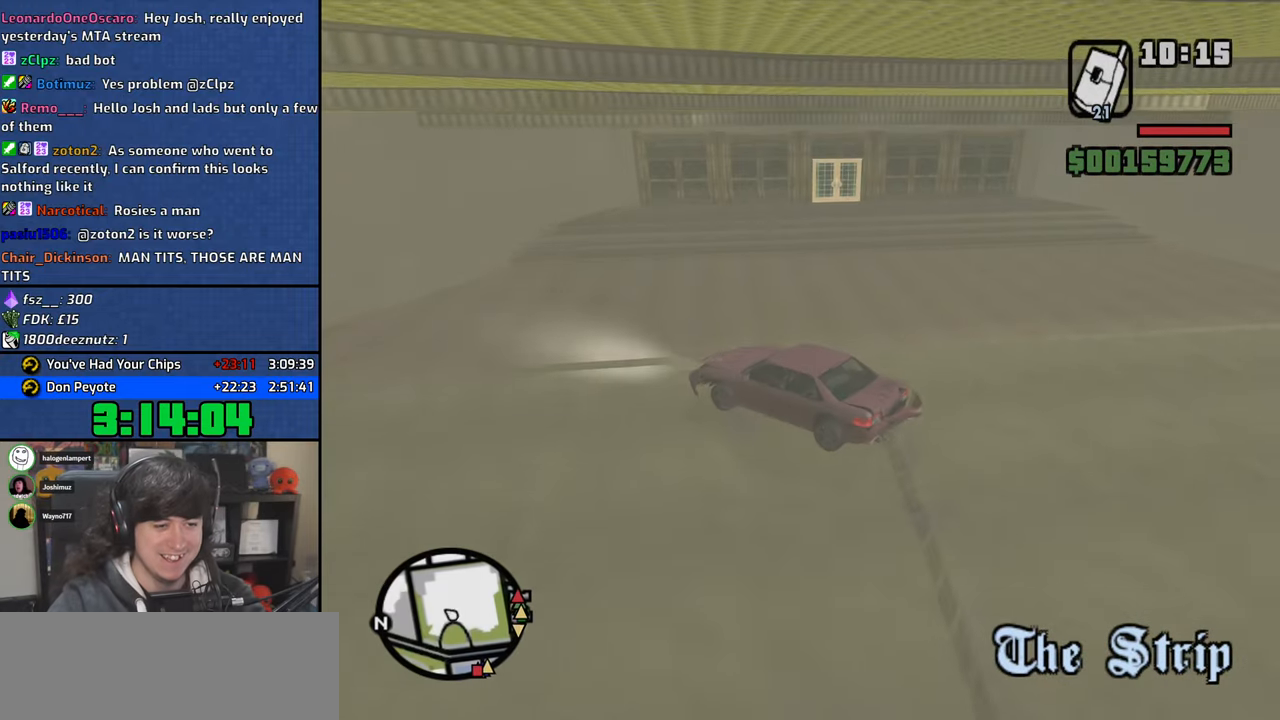
{"keys": ["d"], "mouse": ["left", "right"], "events": [[17, "mouse_left", "up"], [17, "mouse_right", "up"], [83, "mouse_left", "down"], [100, "mouse_right", "down"], [133, "space", "up"], [150, "a", "down"], [167, "w", "down"], [183, "w", "up"], [217, "a", "up"], [217, "mouse_left", "up"], [217, "mouse_right", "up"], [250, "d", "down"], [267, "mouse_left", "down"], [283, "mouse_right", "down"], [383, "a", "down"], [383, "d", "up"], [383, "mouse_left", "up"], [383, "mouse_right", "up"], [383, "space", "down"], [383, "w", "down"], [417, "w", "up"], [433, "space", "up"], [433, "w", "down"], [450, "mouse_left", "down"], [450, "mouse_right", "down"], [450, "w", "up"], [483, "a", "up"], [483, "d", "down"]]}